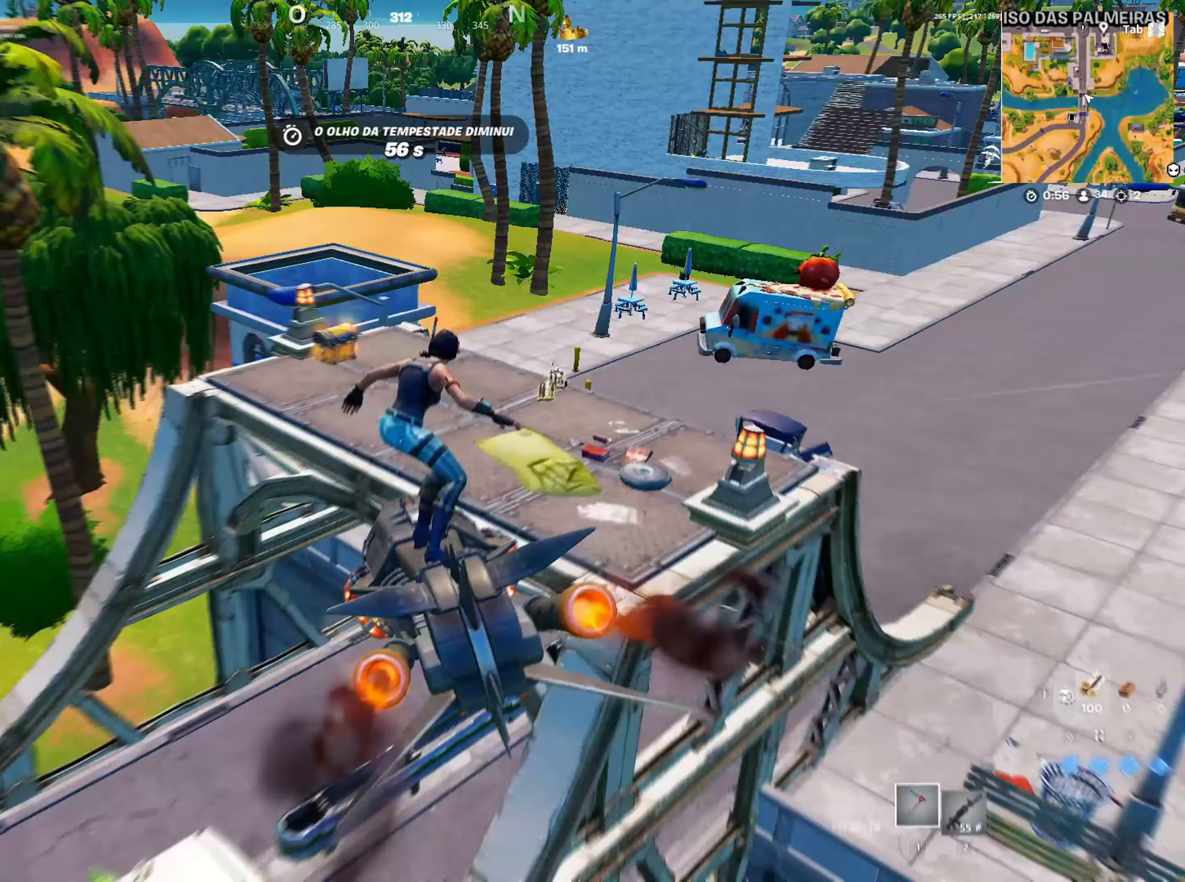
Gameplay with keyboard and mouse; each line is a JSON object with the keys and mouse buttons held at the frame after it. "events" lists presses ("down") and releases ("up") of "1", "2", "3", "4", "5", "a", "alt", "c", "caps_lock", "ctrl", "d", "e", "f", "g", "q", "r", "s", "shift", "space", "t", "tab", "v", "w", "x", "z", "mouse_left", "mouse_wheel" and "mouse_right" between this image and that frame as [ms after this image, input, new state], when the widget could be followed in between. "mouse_left", "mouse_wheel", "mouse_right" = the "left", "wheel", "right" buttons of the "mouse" list. No other keys are recorded. "wheel" means that the mouse wheel is clicked or scrolled. "mouse_move" is the direction in which the mouse moves at that frame (one of eight, or "still"), when it could be read.
{"keys": [], "mouse": [], "events": [[117, "d", "up"], [500, "w", "up"]]}
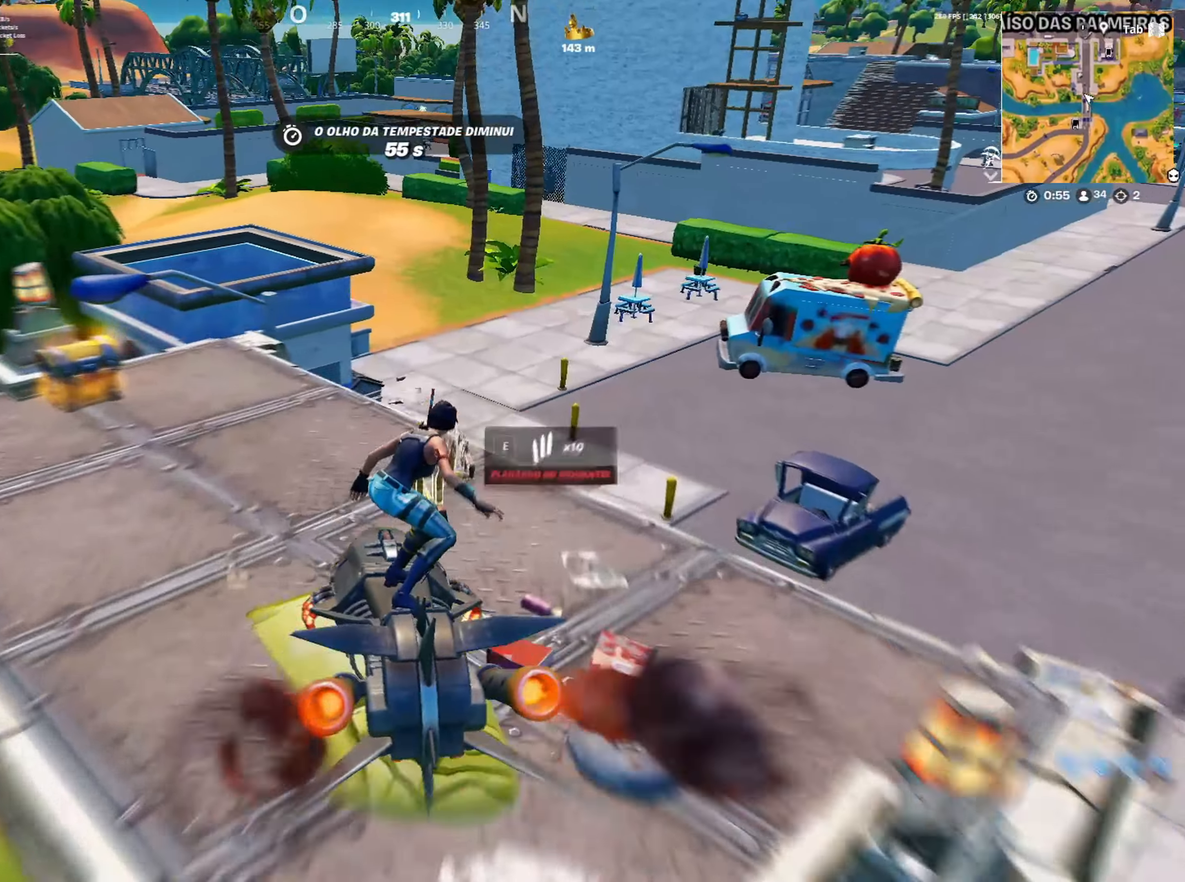
{"keys": ["a", "w"], "mouse": [], "mouse_move": "left", "events": [[33, "e", "down"], [83, "e", "up"], [133, "a", "down"], [183, "e", "down"], [183, "w", "down"], [233, "w", "up"], [267, "w", "down"], [283, "e", "up"], [367, "e", "down"], [450, "e", "up"]]}
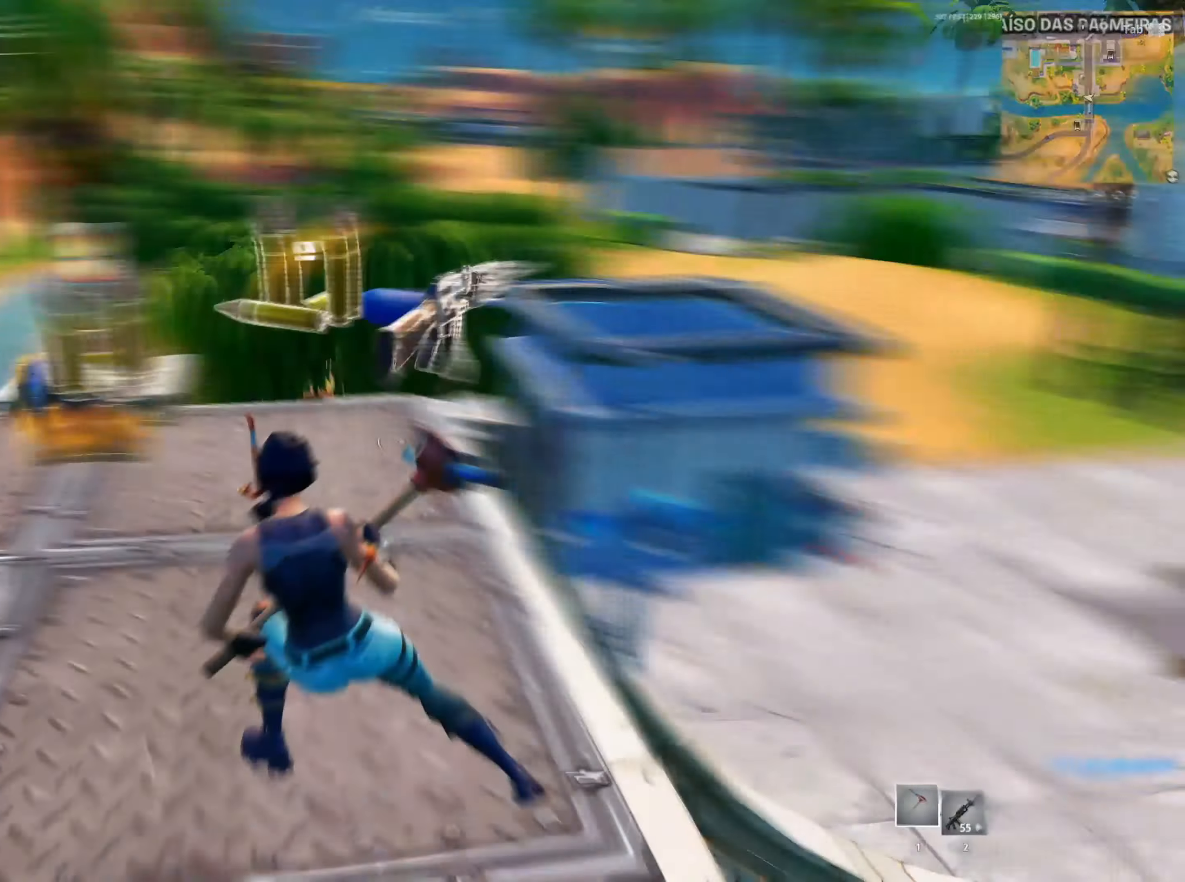
{"keys": ["e", "w"], "mouse": [], "mouse_move": "down", "events": [[100, "a", "up"], [267, "e", "down"]]}
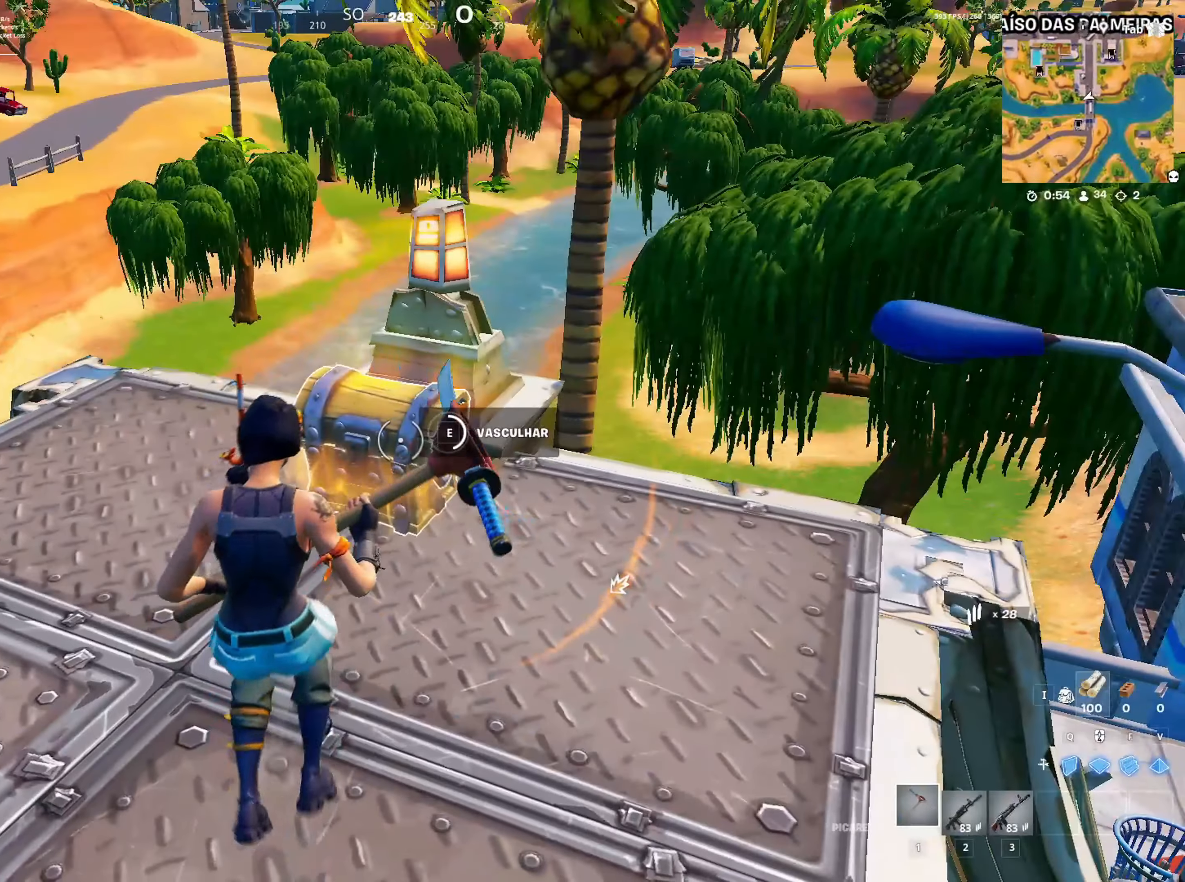
{"keys": ["w"], "mouse": [], "mouse_move": "right", "events": [[17, "e", "up"], [433, "e", "down"], [500, "e", "up"]]}
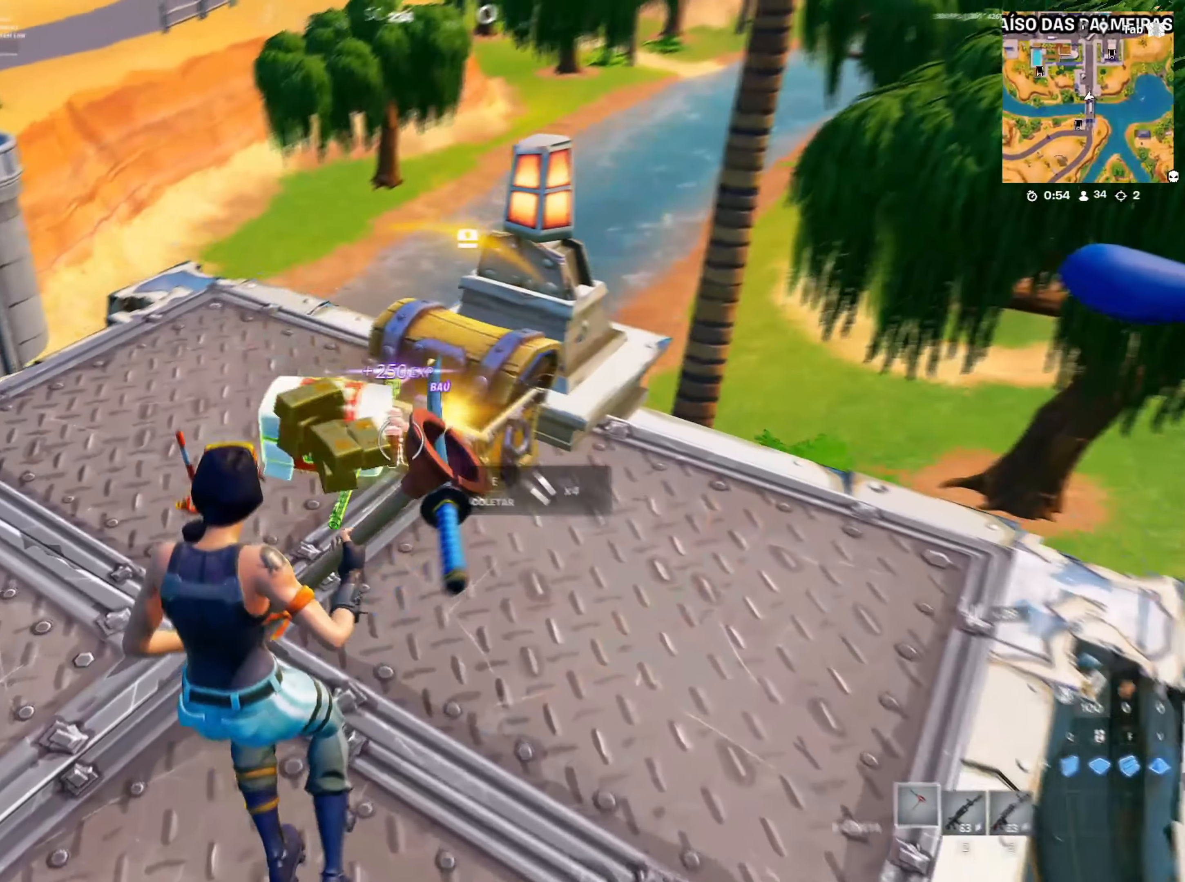
{"keys": ["a", "shift", "w"], "mouse": [], "mouse_move": "up", "events": [[117, "e", "down"], [167, "e", "up"], [250, "e", "down"], [367, "e", "up"], [367, "shift", "down"], [450, "a", "down"]]}
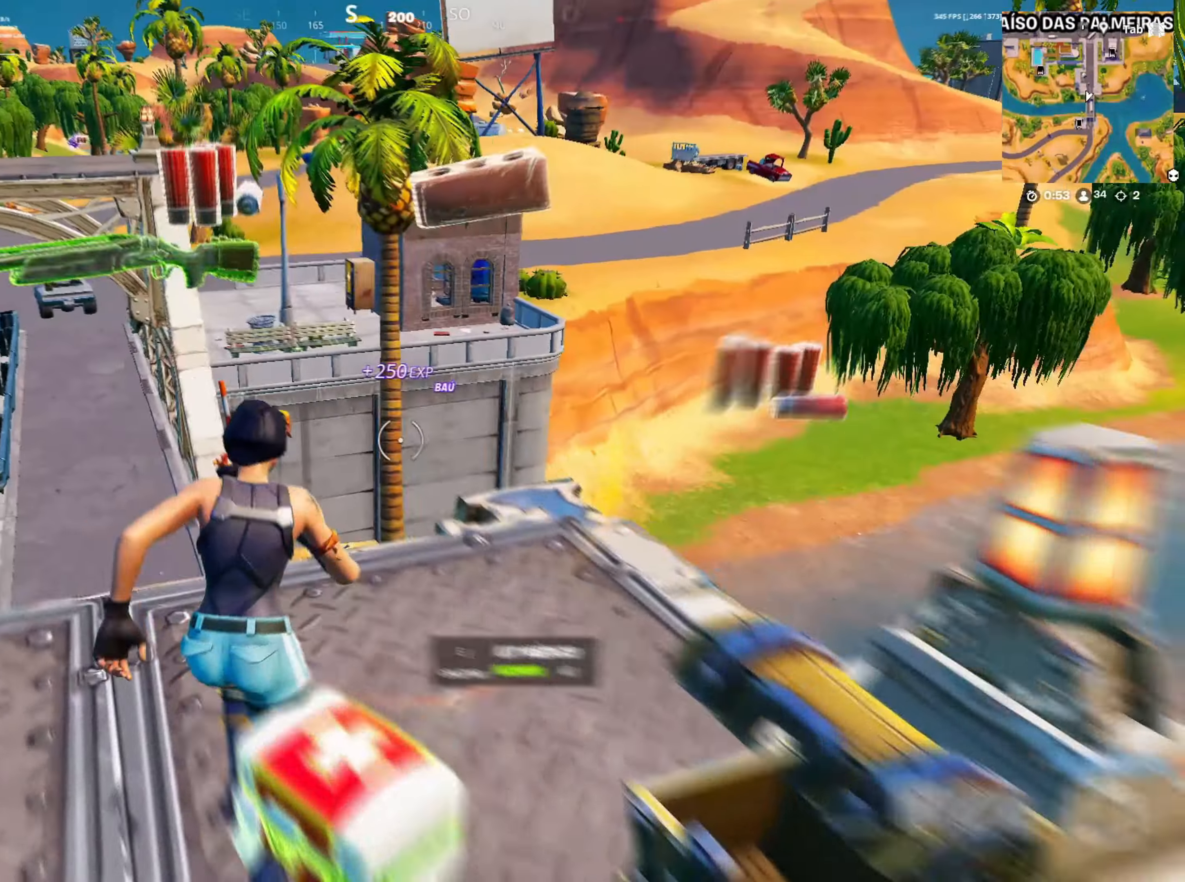
{"keys": ["a", "shift", "w"], "mouse": [], "mouse_move": "down-left", "events": [[200, "a", "up"], [283, "a", "down"]]}
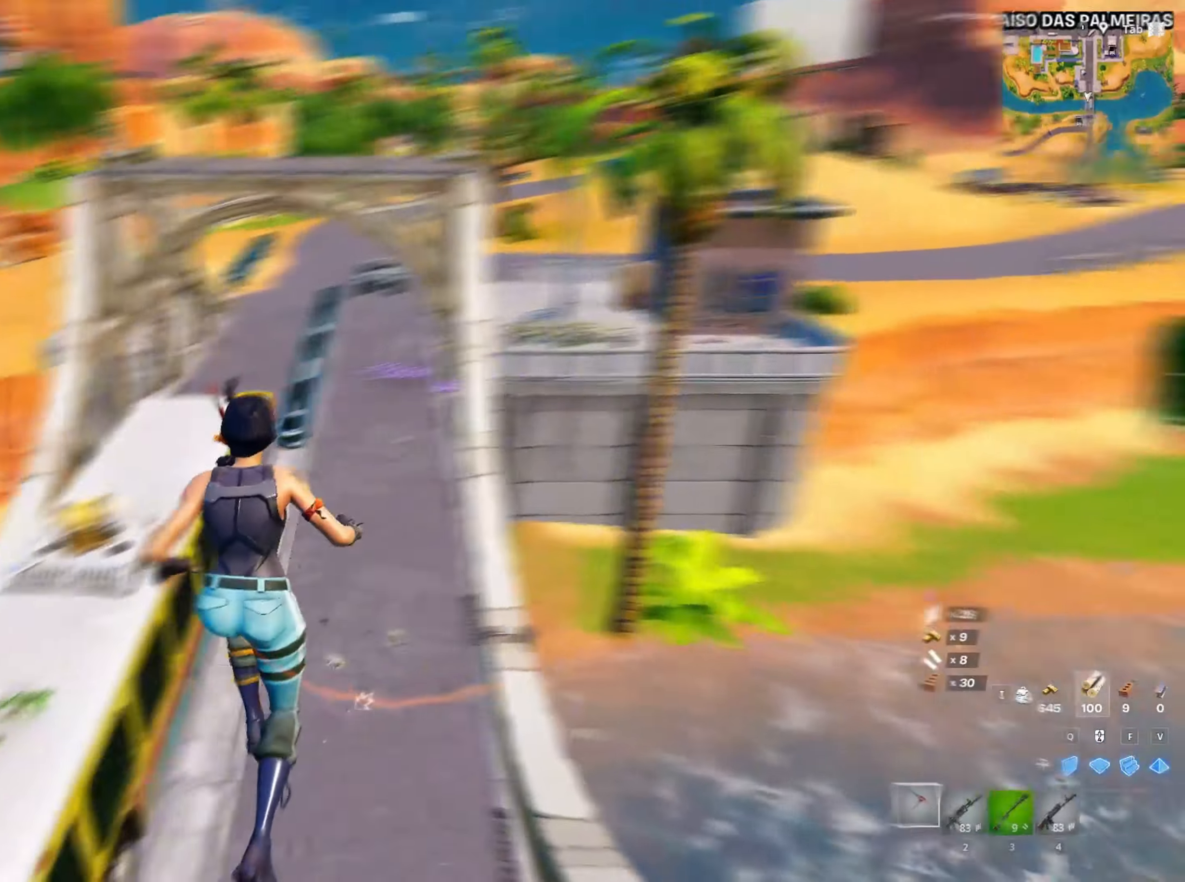
{"keys": ["1"], "mouse": [], "events": [[67, "shift", "up"], [117, "3", "down"], [217, "3", "up"], [267, "a", "up"], [433, "1", "down"], [450, "w", "up"]]}
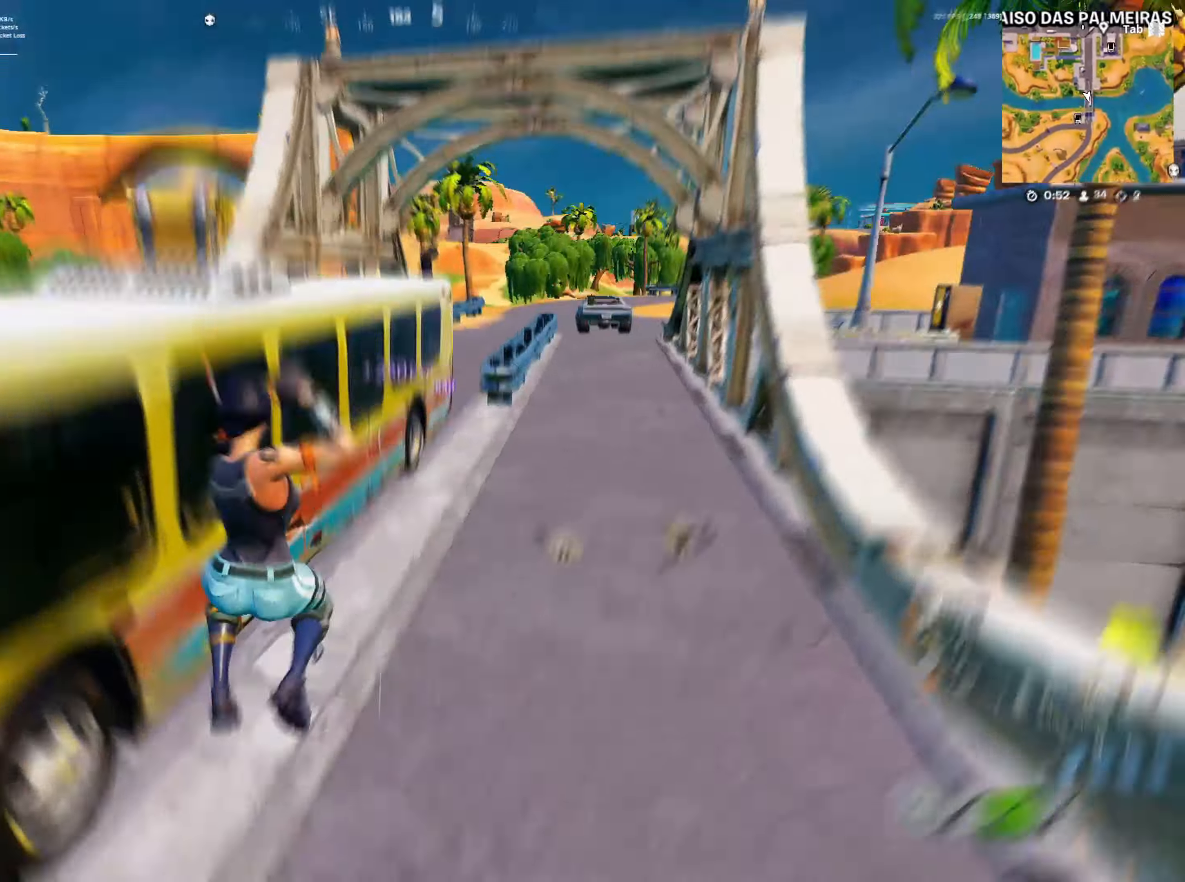
{"keys": ["d", "w"], "mouse": ["left"], "mouse_move": "up"}
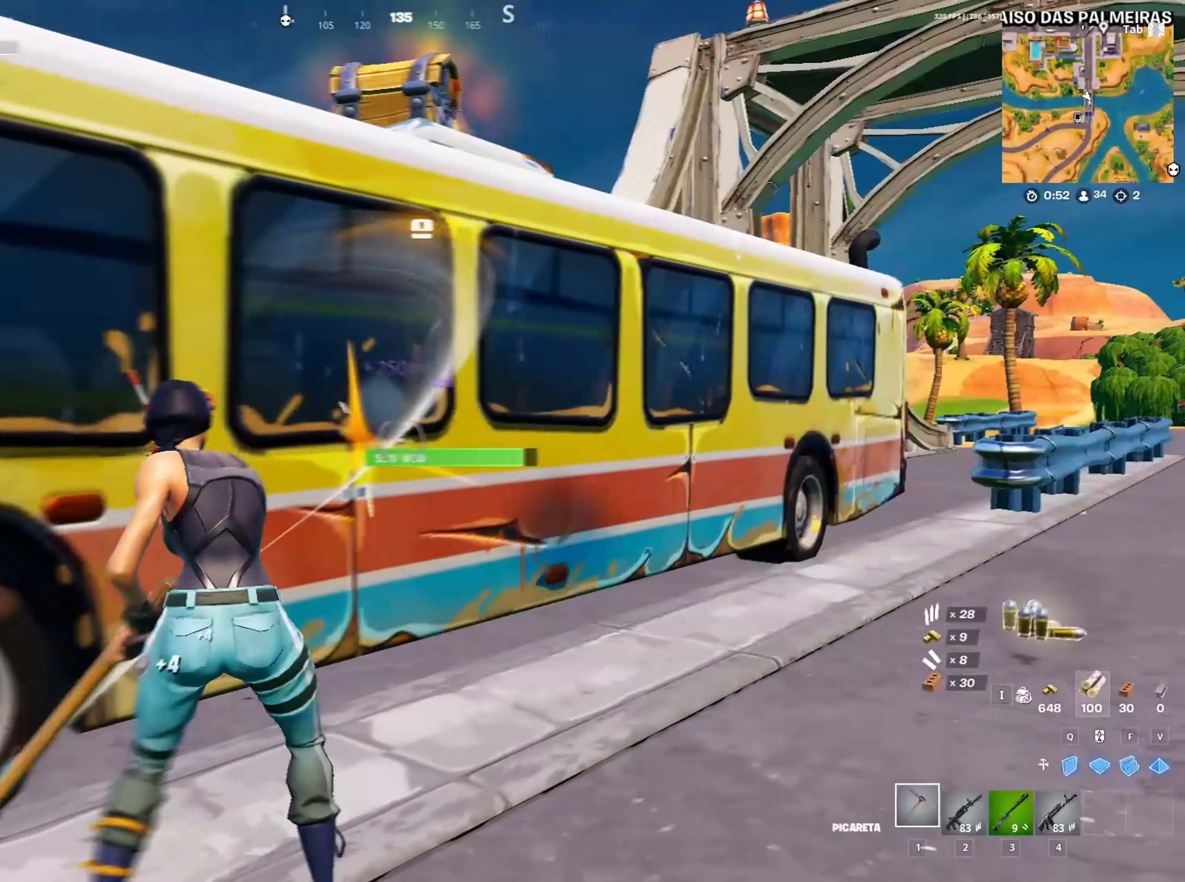
{"keys": ["d", "s"], "mouse": ["left"], "mouse_move": "still", "events": [[50, "w", "up"], [433, "s", "down"]]}
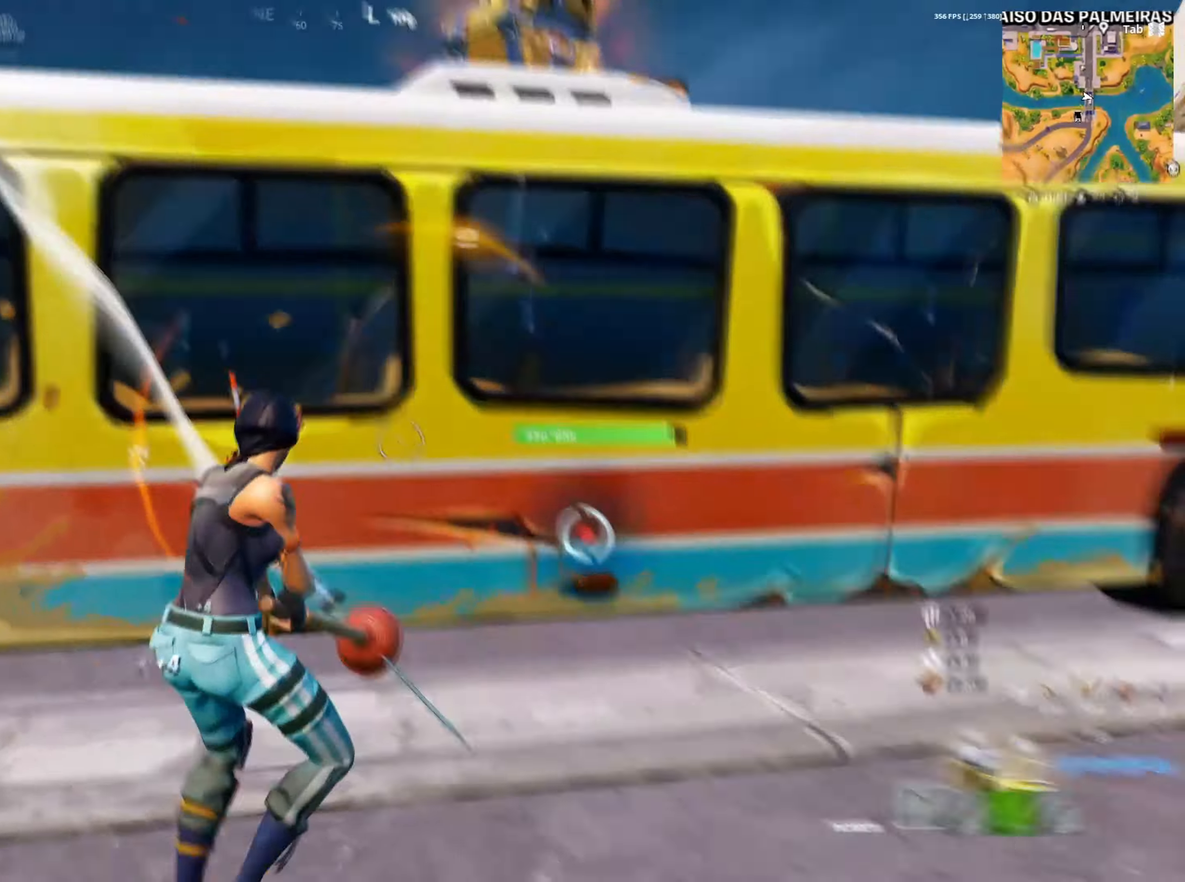
{"keys": ["ctrl", "d"], "mouse": ["left"], "mouse_move": "up-left", "events": [[67, "s", "up"], [317, "w", "down"], [483, "ctrl", "down"], [483, "w", "up"]]}
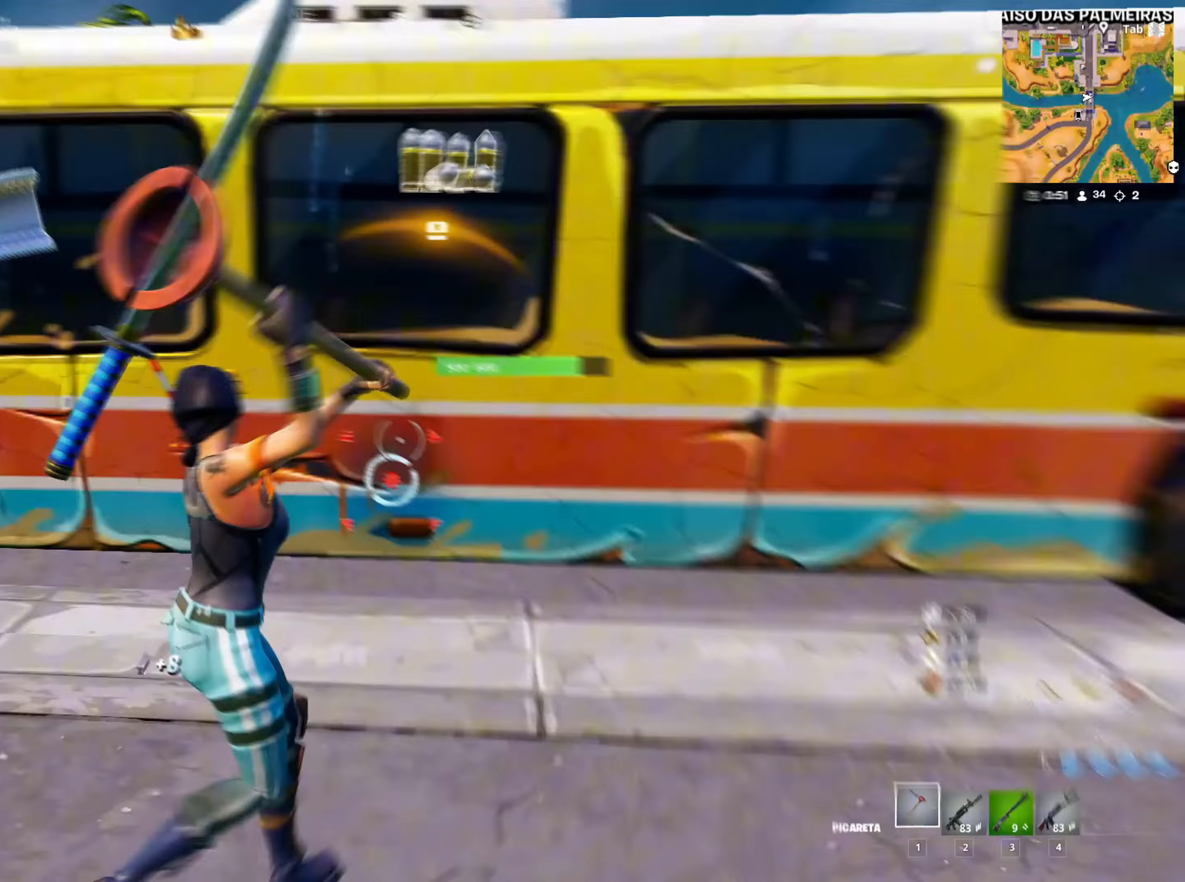
{"keys": ["d", "s"], "mouse": ["left"], "mouse_move": "up", "events": [[167, "ctrl", "up"], [217, "s", "down"]]}
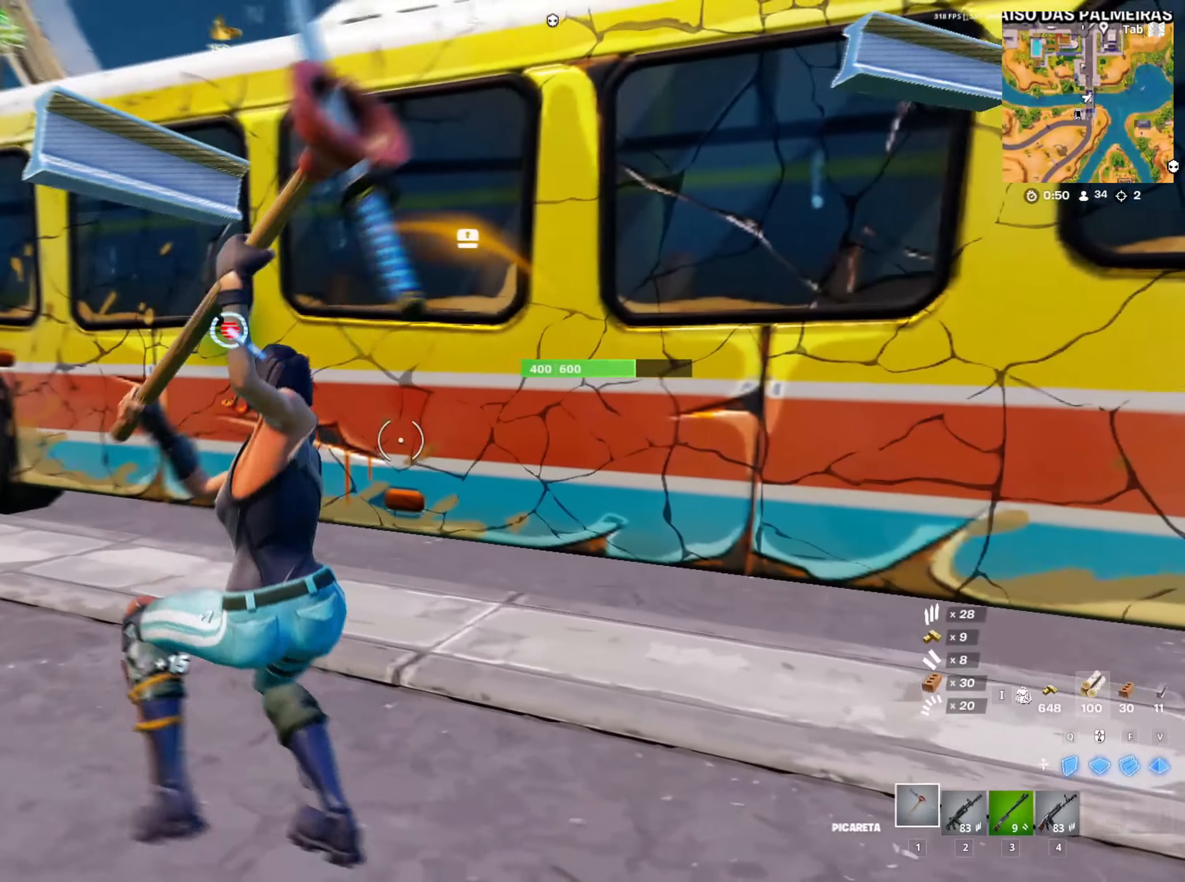
{"keys": ["a"], "mouse": ["left"], "mouse_move": "still", "events": [[333, "d", "up"], [383, "a", "down"], [417, "s", "up"]]}
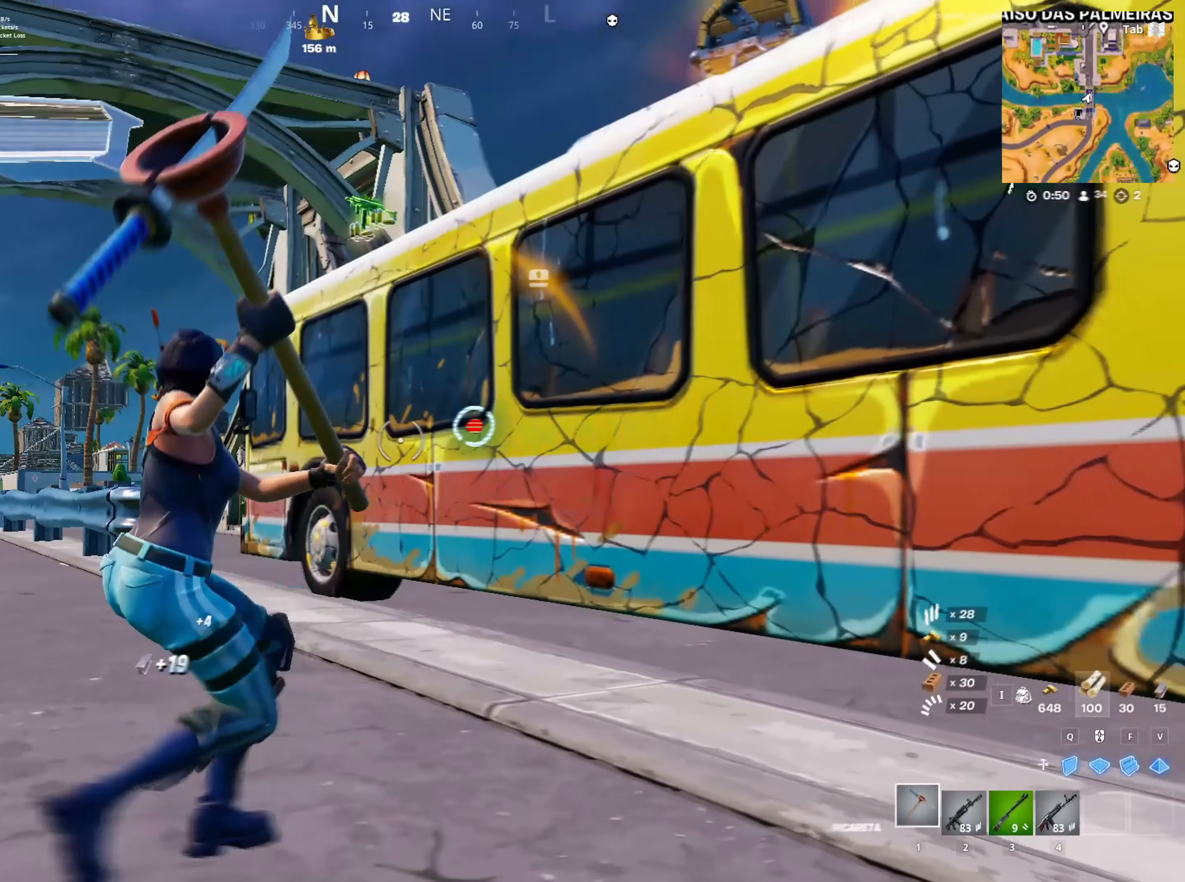
{"keys": ["a", "w"], "mouse": ["left"], "mouse_move": "right", "events": [[150, "space", "down"], [350, "space", "up"], [400, "w", "down"]]}
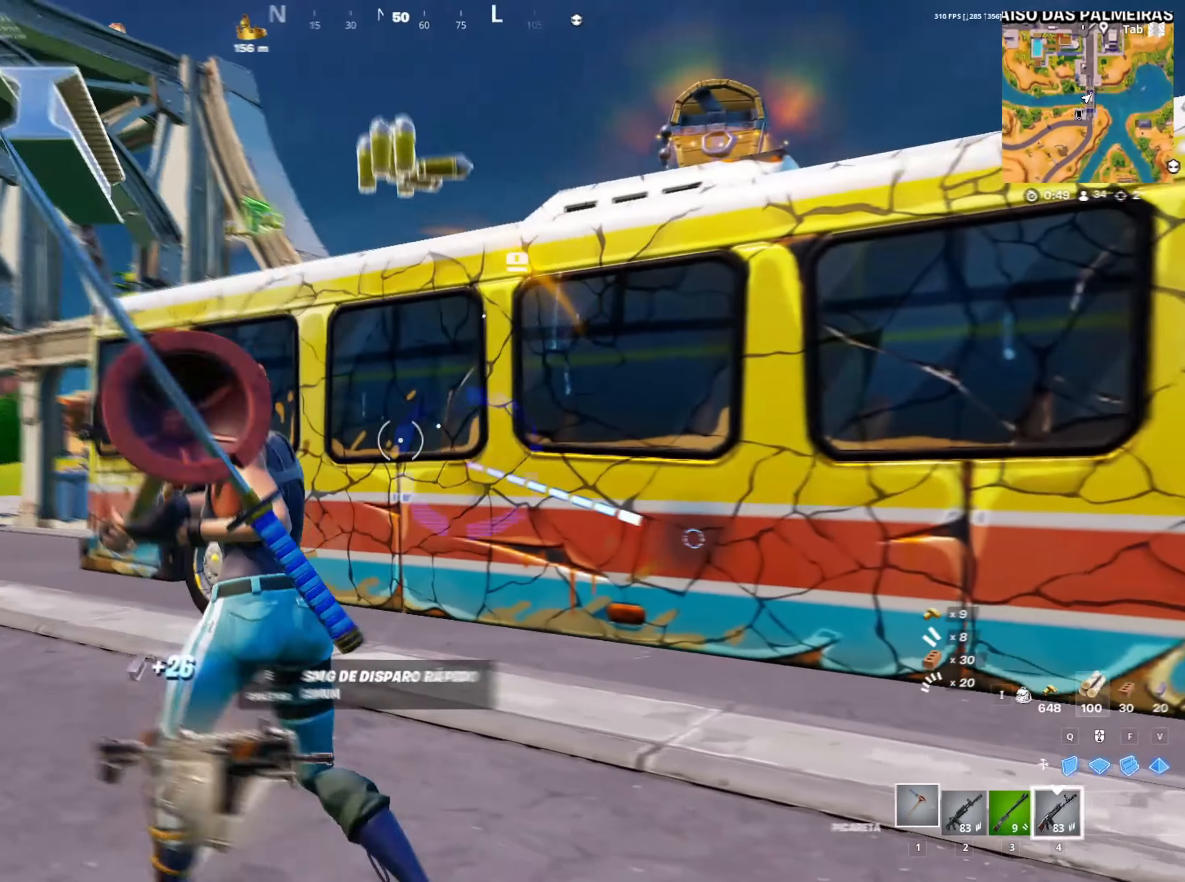
{"keys": ["a", "w"], "mouse": ["left"], "mouse_move": "right"}
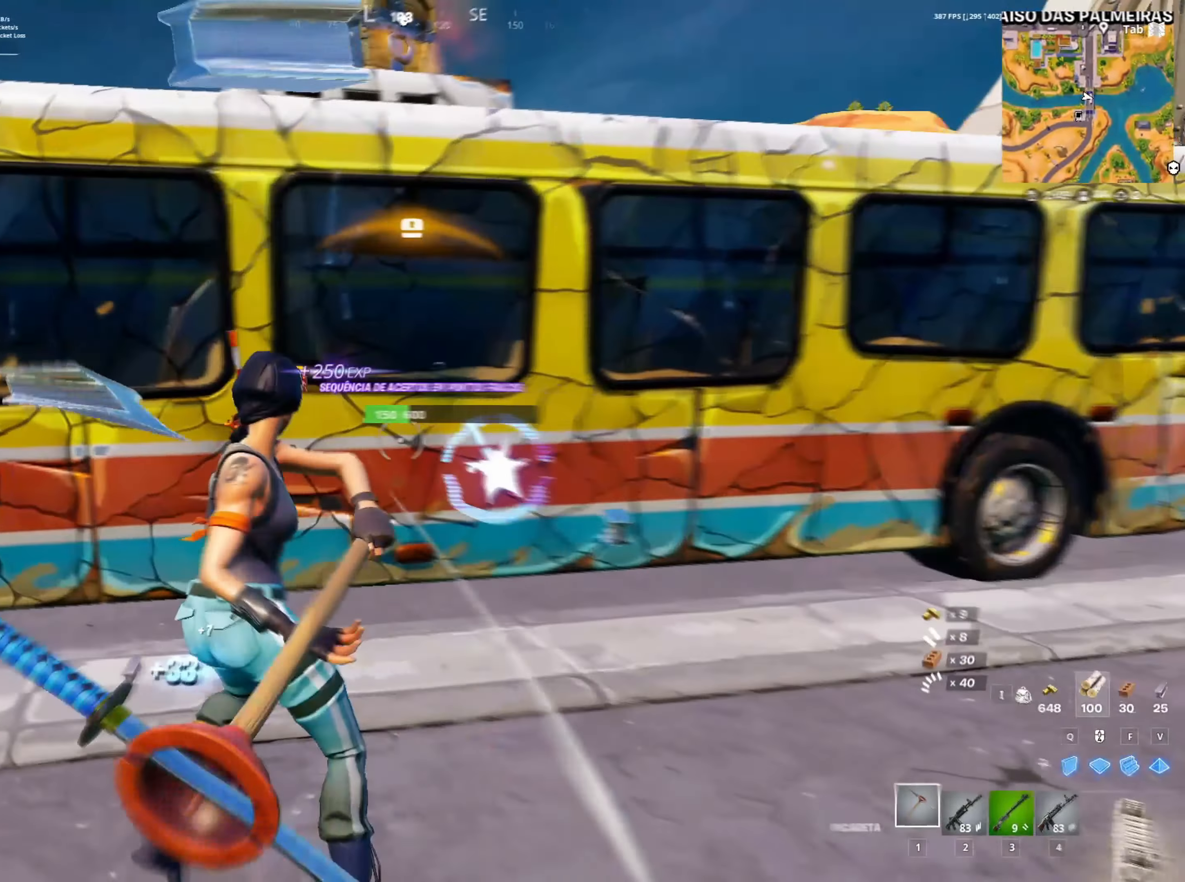
{"keys": ["a", "s"], "mouse": ["left"], "mouse_move": "still", "events": [[50, "a", "up"], [50, "d", "down"], [100, "w", "up"], [233, "s", "down"], [333, "a", "down"], [333, "d", "up"]]}
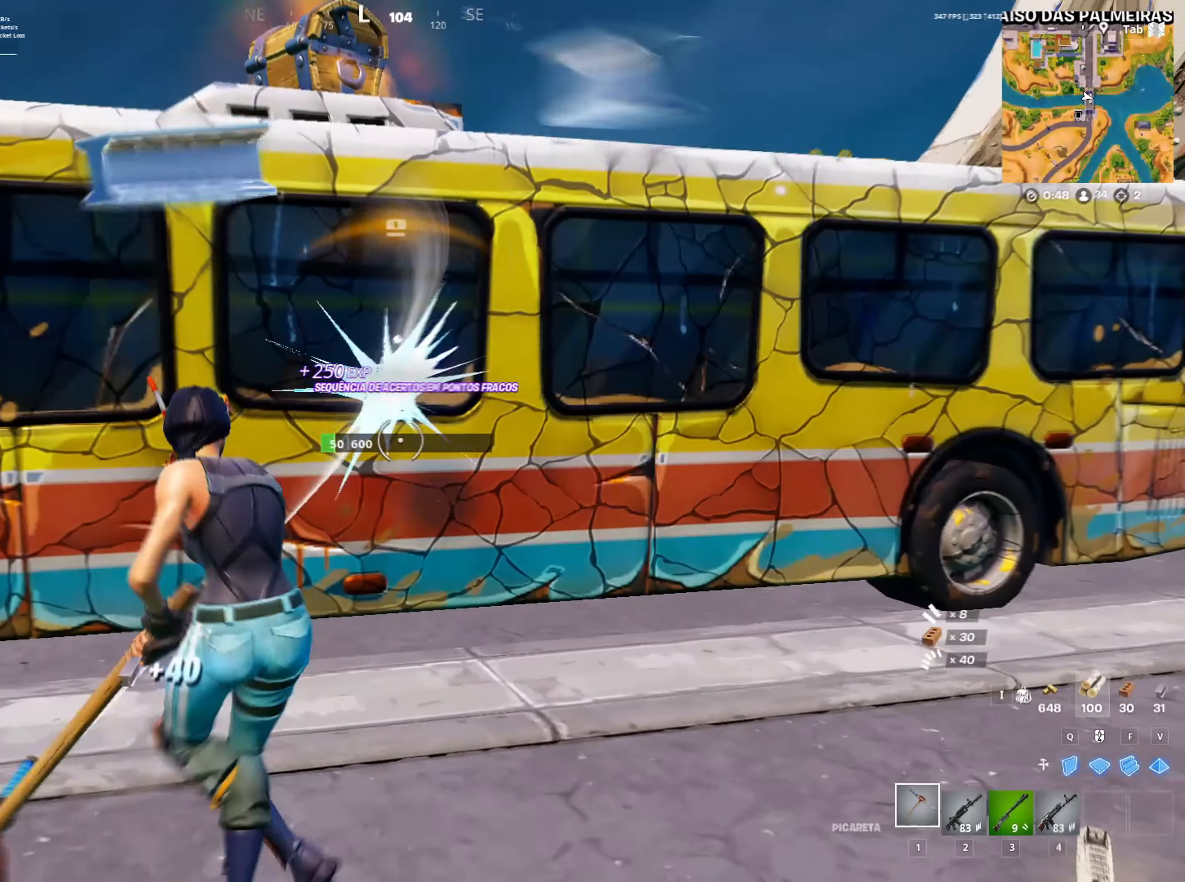
{"keys": ["a"], "mouse": ["left"], "mouse_move": "right", "events": [[500, "s", "up"]]}
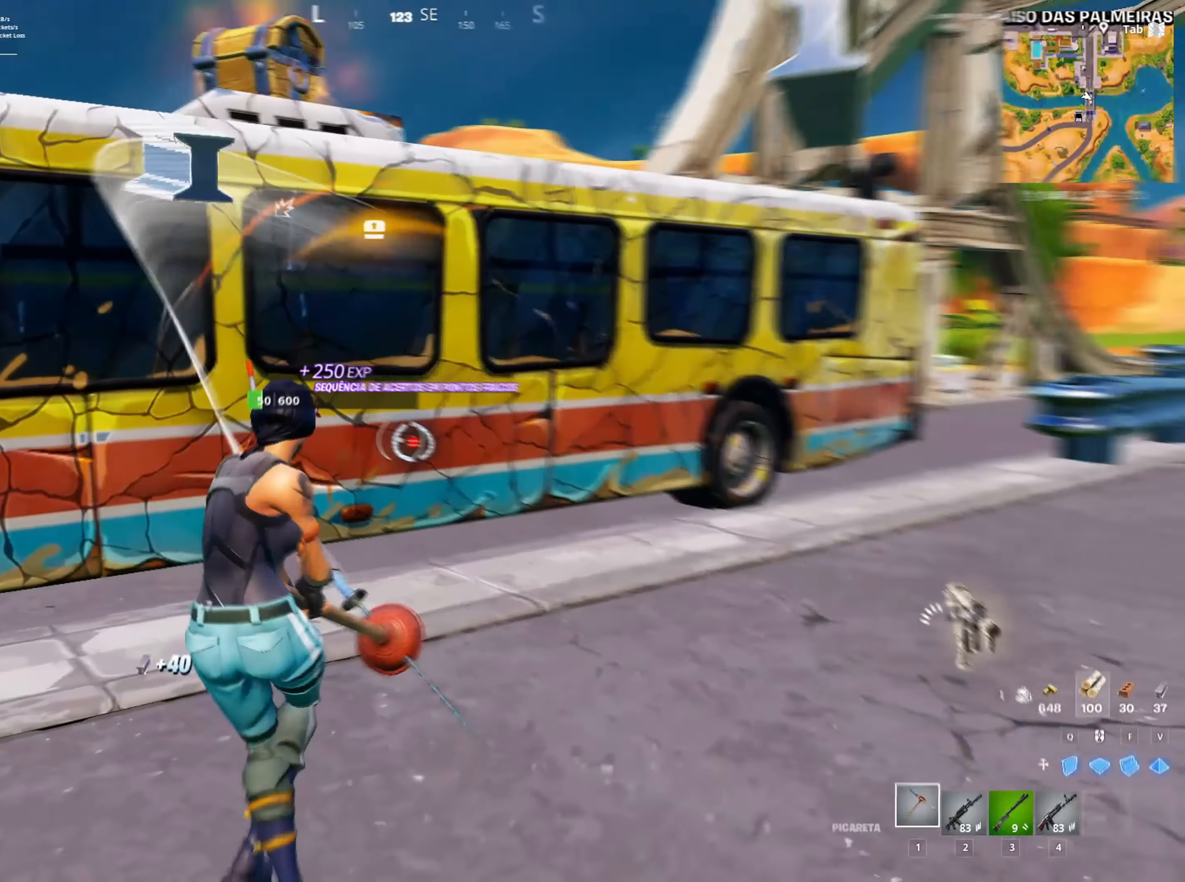
{"keys": ["w"], "mouse": [], "mouse_move": "right", "events": [[133, "mouse_left", "up"], [217, "3", "down"], [217, "w", "down"], [317, "3", "up"], [500, "a", "up"]]}
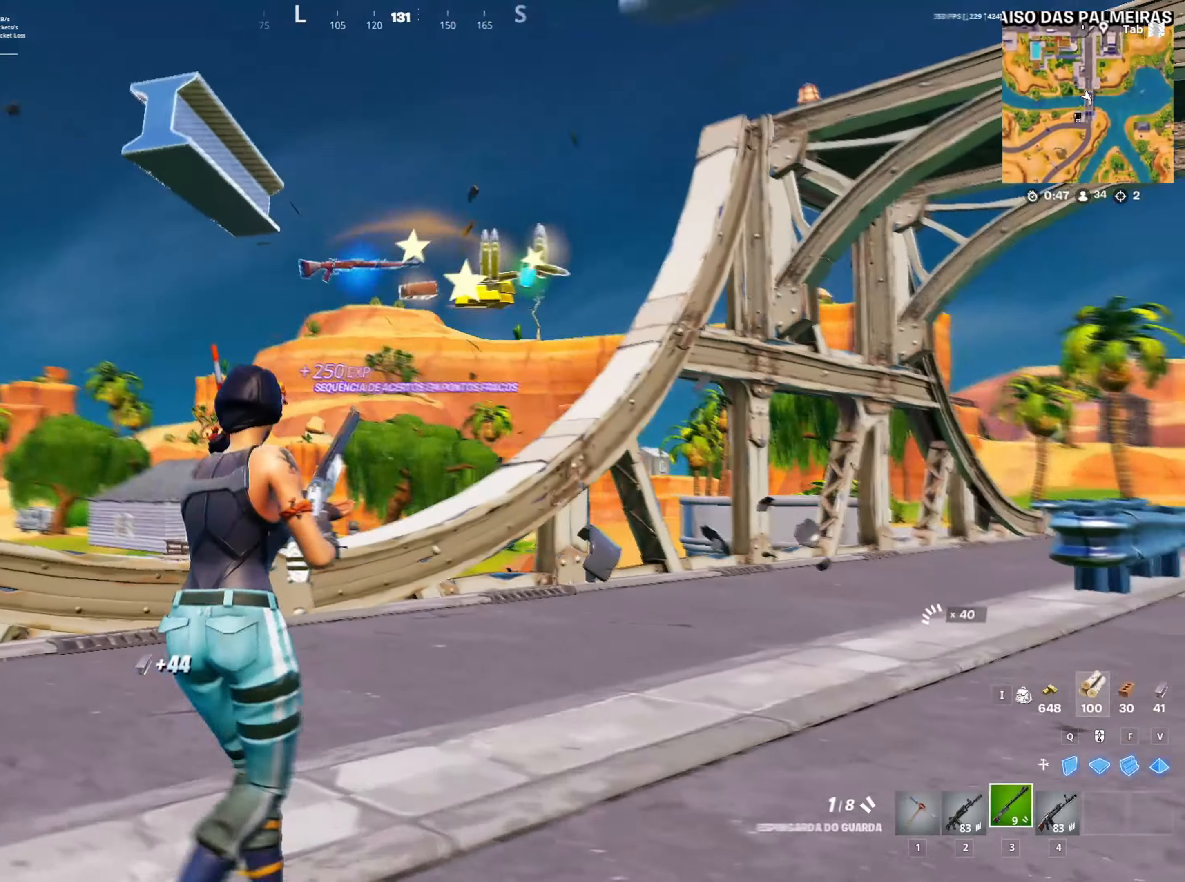
{"keys": ["shift", "w"], "mouse": [], "mouse_move": "down-right", "events": [[50, "shift", "down"], [150, "a", "down"], [250, "a", "up"], [250, "d", "down"], [333, "d", "up"]]}
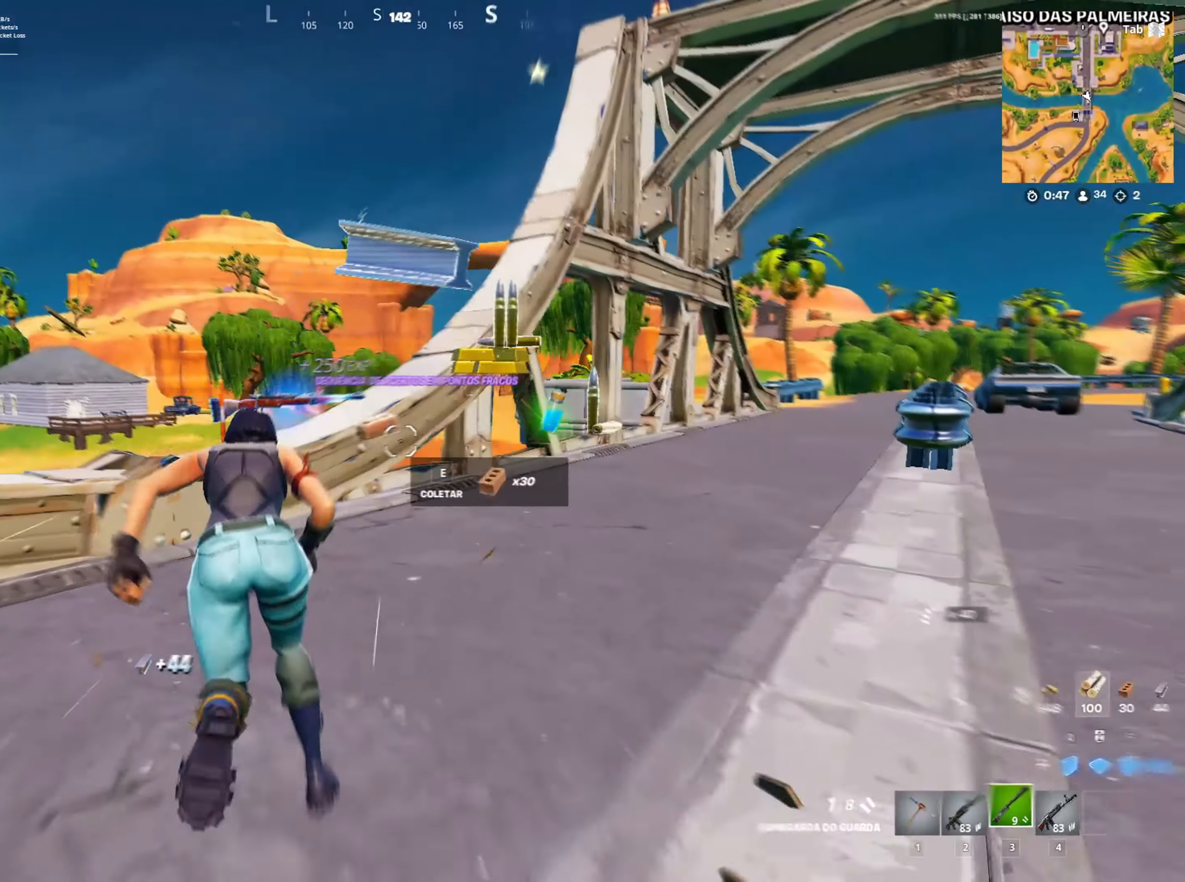
{"keys": ["d"], "mouse": [], "mouse_move": "down-left", "events": [[117, "d", "down"], [267, "w", "up"], [350, "shift", "up"]]}
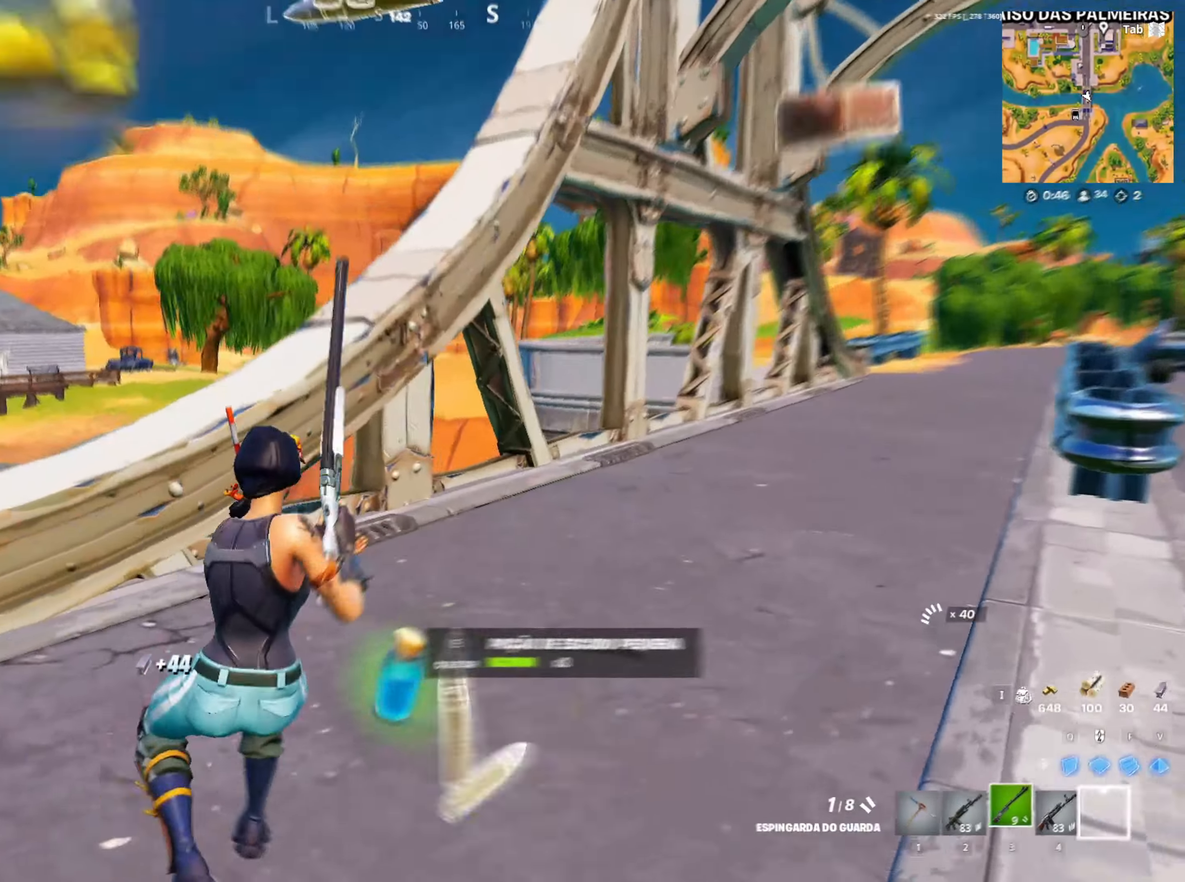
{"keys": ["a", "s"], "mouse": [], "mouse_move": "down-left", "events": [[33, "w", "down"], [133, "w", "up"], [217, "a", "down"], [267, "d", "up"], [267, "s", "down"]]}
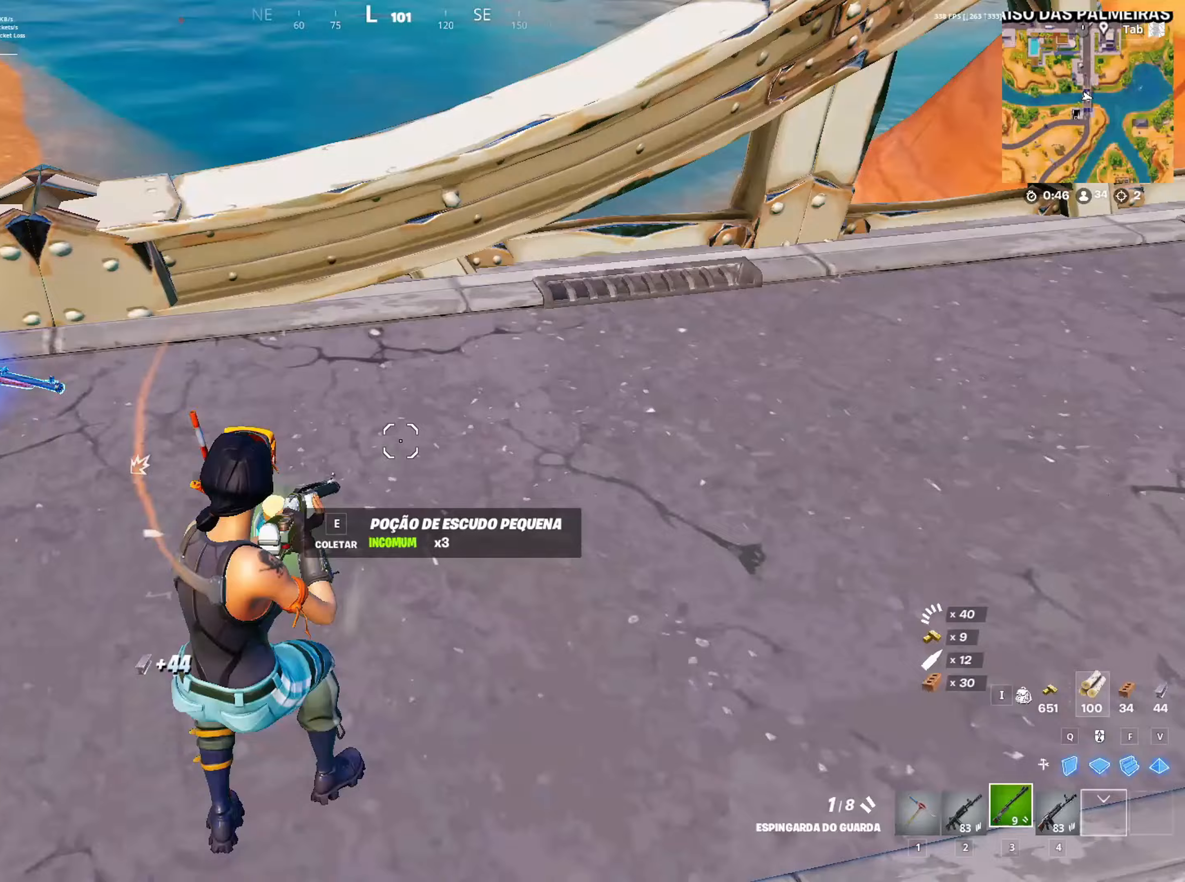
{"keys": ["a", "w"], "mouse": [], "mouse_move": "left", "events": [[50, "e", "down"], [150, "e", "up"], [333, "s", "up"], [433, "w", "down"]]}
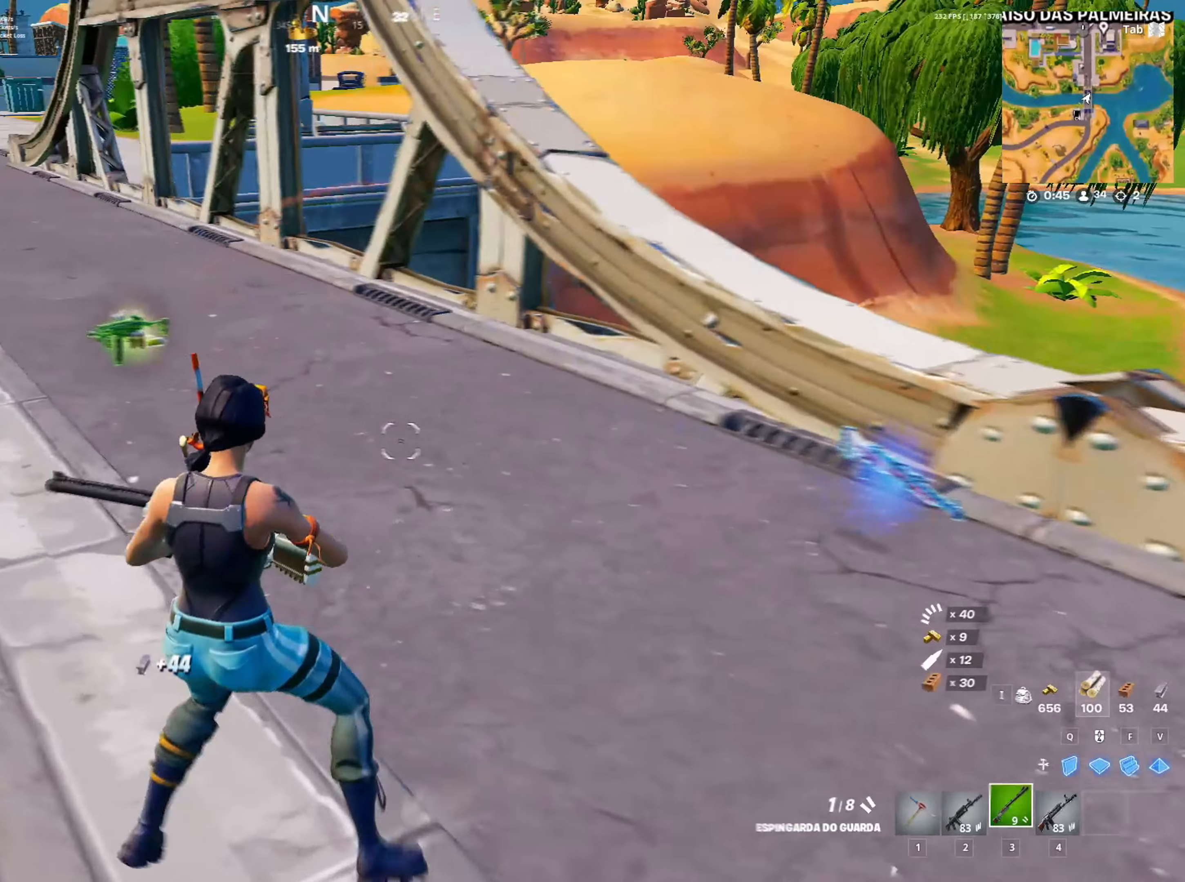
{"keys": ["shift", "w"], "mouse": [], "mouse_move": "right", "events": [[217, "a", "up"], [317, "4", "down"], [450, "4", "up"], [483, "shift", "down"]]}
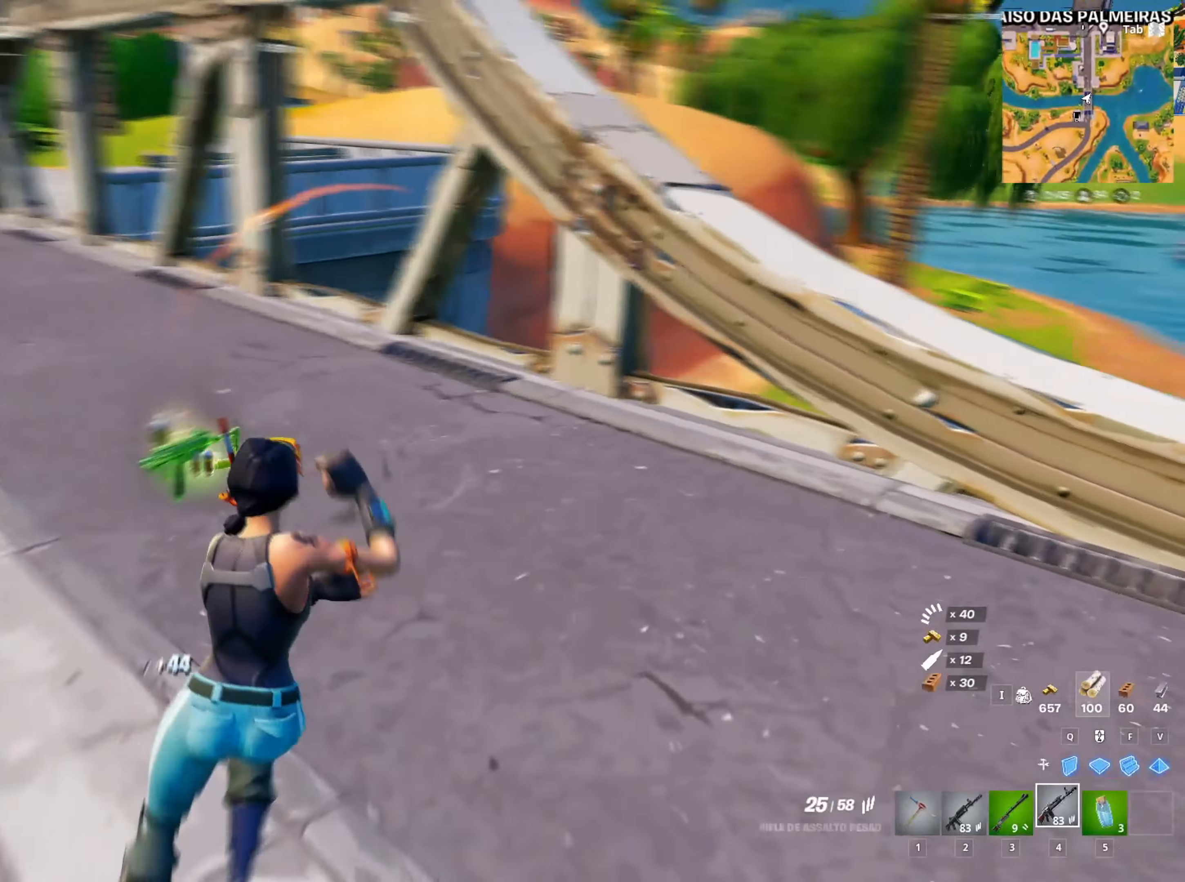
{"keys": ["w"], "mouse": [], "mouse_move": "right", "events": [[33, "a", "down"], [367, "a", "up"], [500, "shift", "up"]]}
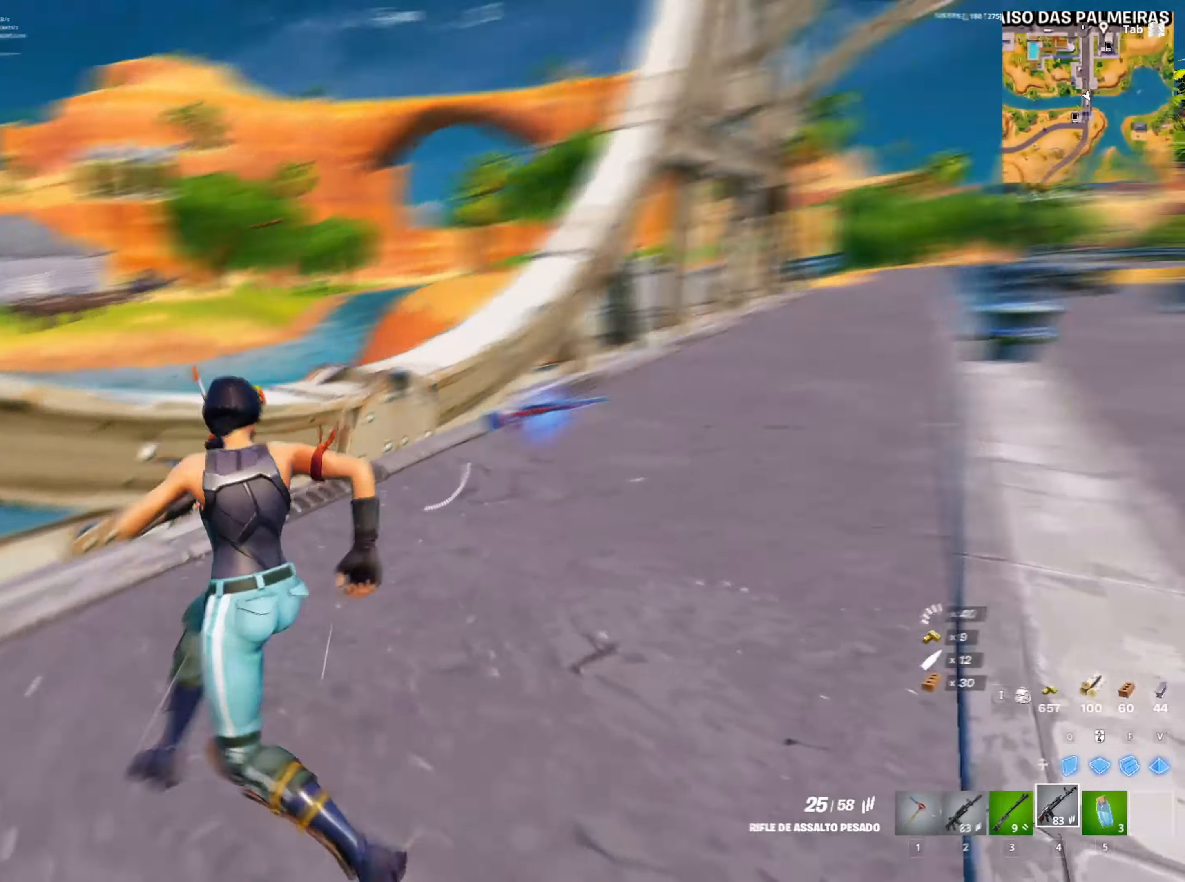
{"keys": ["w"], "mouse": [], "mouse_move": "up-right", "events": [[150, "e", "down"], [233, "e", "up"]]}
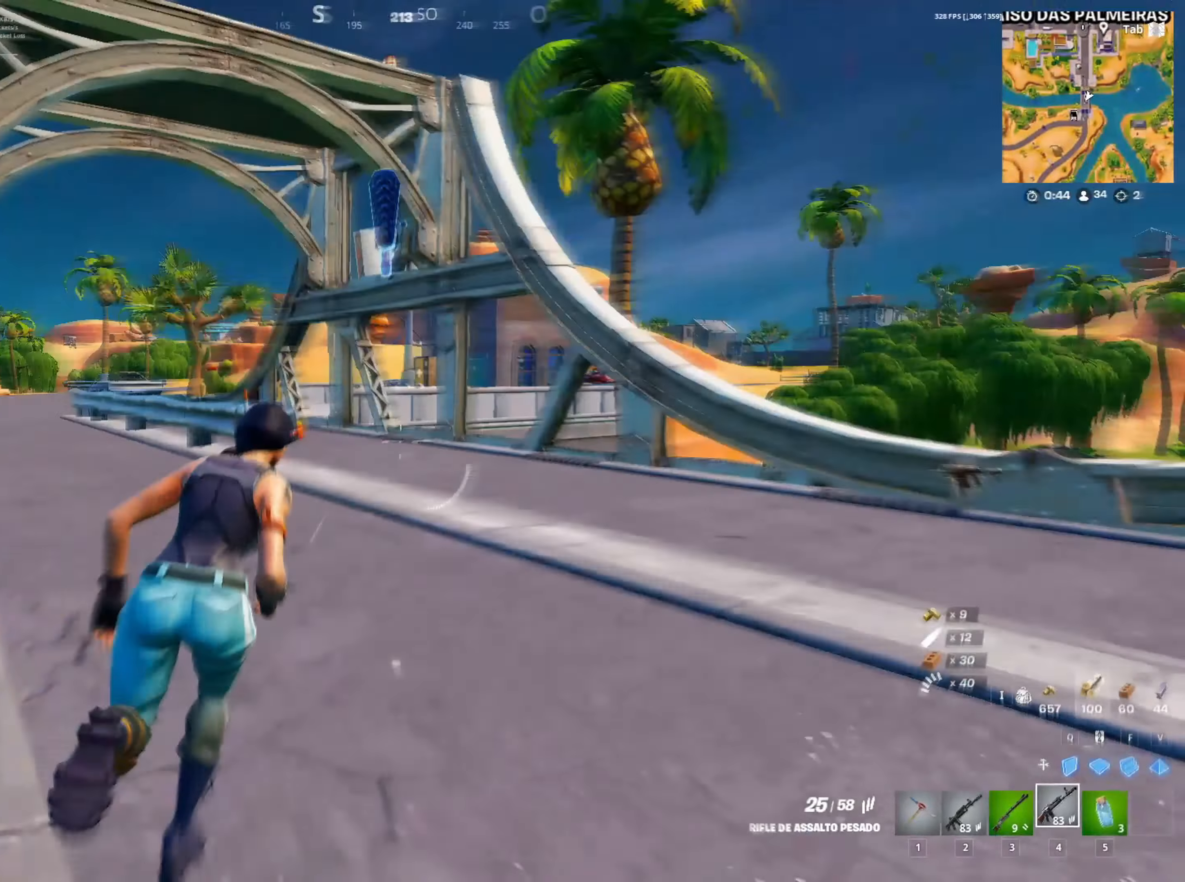
{"keys": ["w"], "mouse": [], "mouse_move": "left", "events": [[17, "space", "down"], [117, "w", "up"], [133, "space", "up"], [200, "w", "down"], [350, "5", "down"], [400, "4", "down"], [450, "4", "up"], [450, "5", "up"]]}
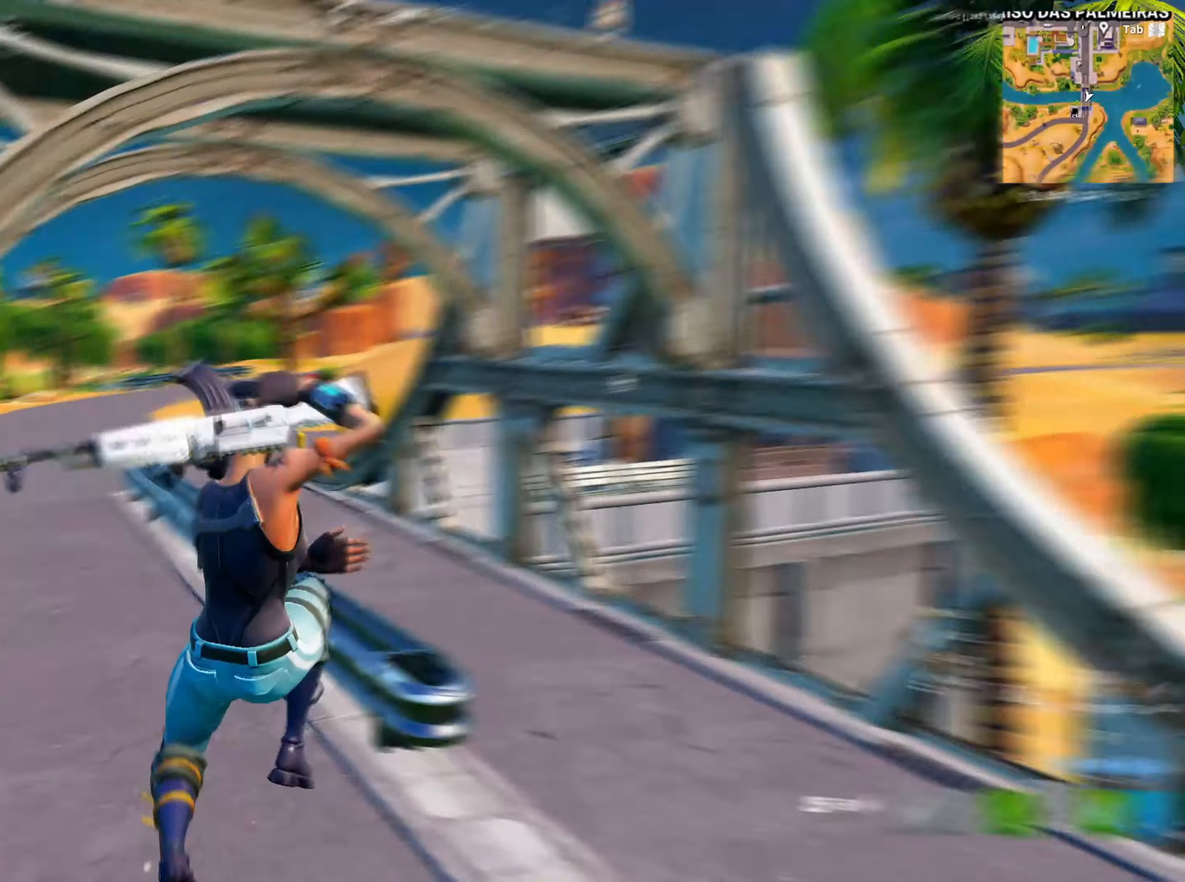
{"keys": ["ctrl", "w"], "mouse": [], "mouse_move": "still", "events": [[83, "5", "down"], [183, "5", "up"], [233, "a", "down"], [367, "ctrl", "down"], [400, "mouse_left", "down"], [500, "a", "up"], [500, "mouse_left", "up"]]}
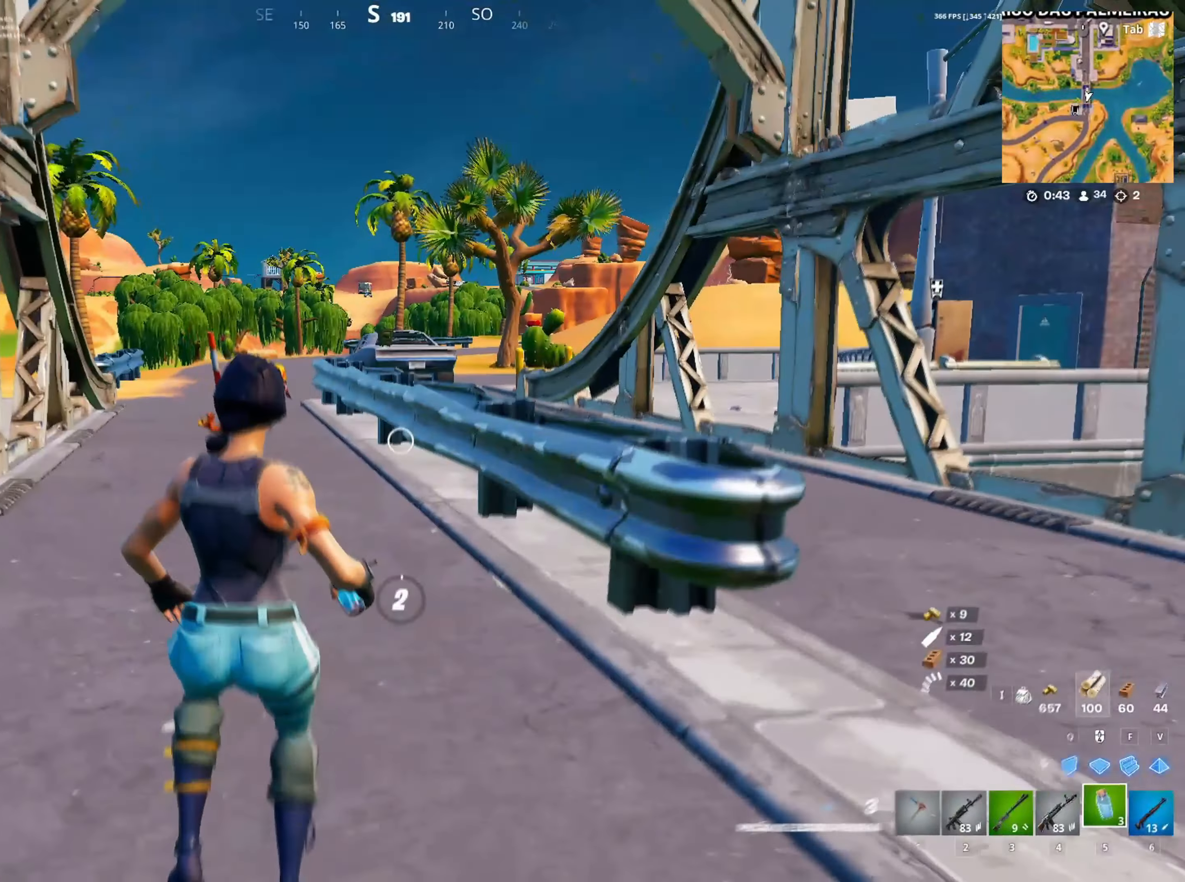
{"keys": ["d", "w"], "mouse": [], "mouse_move": "right", "events": [[200, "ctrl", "up"], [383, "d", "down"], [383, "space", "down"], [500, "space", "up"]]}
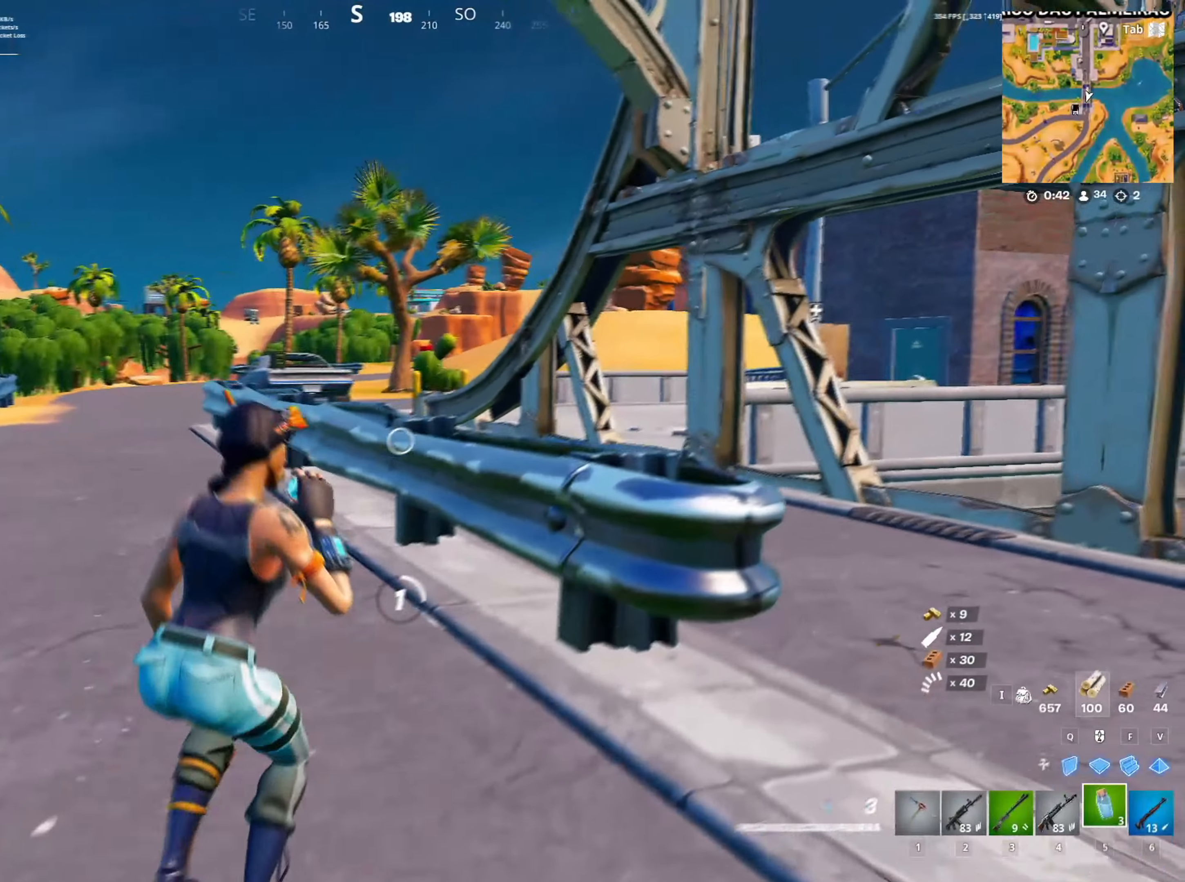
{"keys": ["d", "w"], "mouse": [], "mouse_move": "still", "events": [[217, "space", "down"], [400, "space", "up"]]}
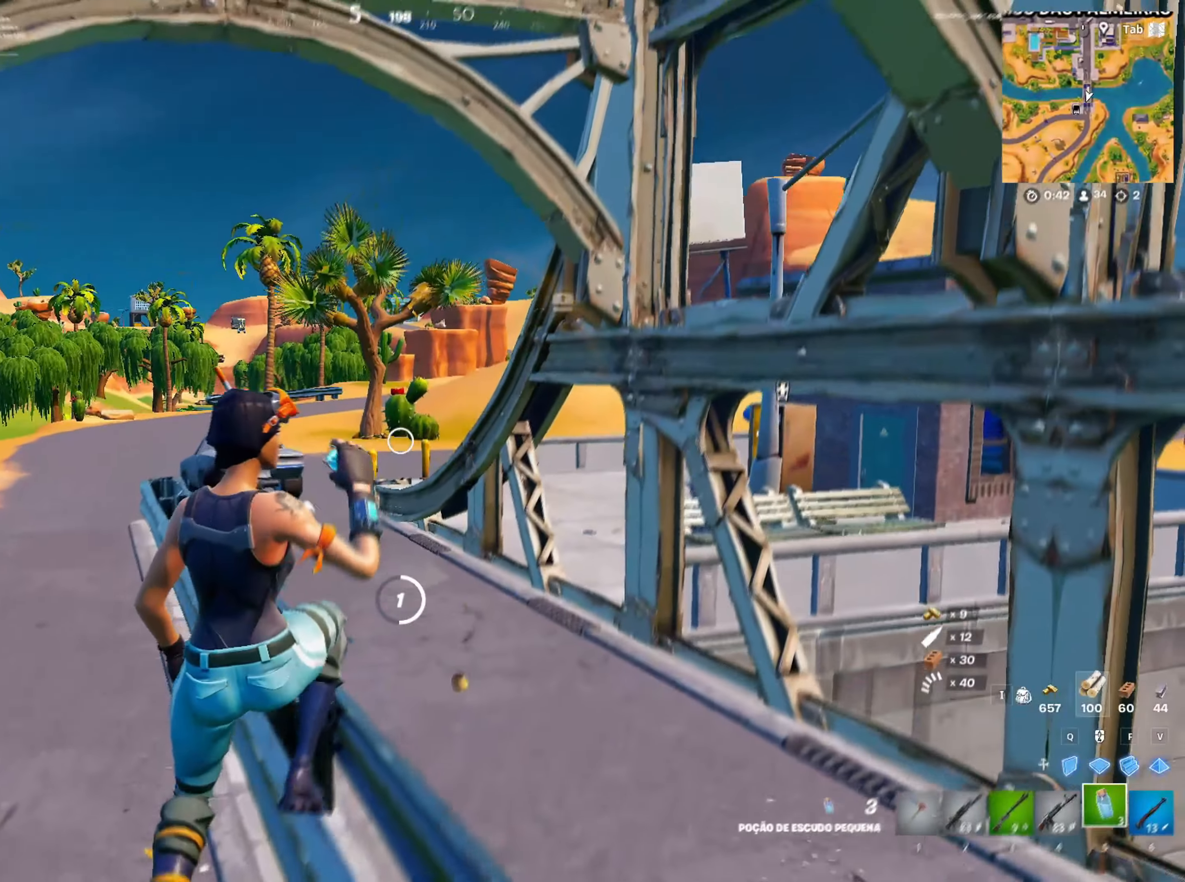
{"keys": ["w"], "mouse": [], "mouse_move": "still", "events": [[83, "d", "up"], [267, "mouse_left", "down"], [467, "mouse_left", "up"]]}
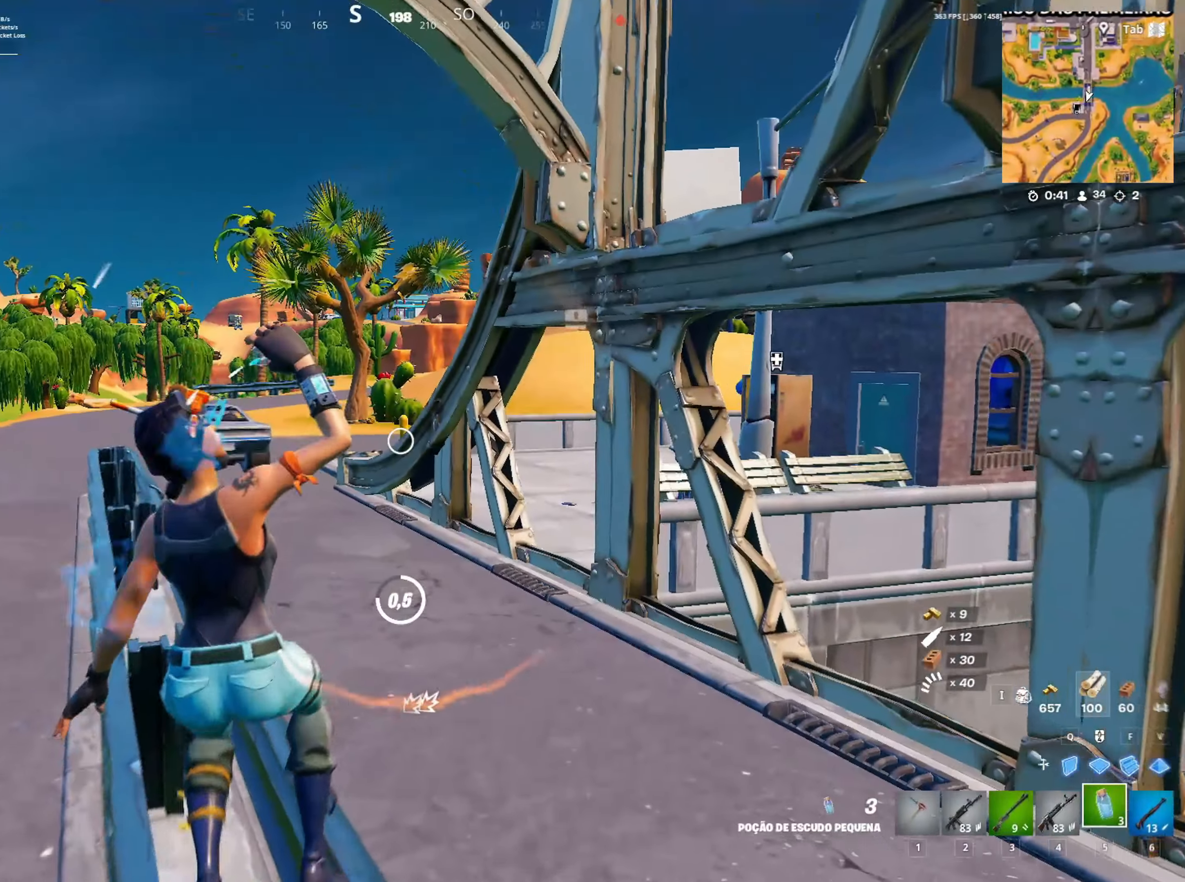
{"keys": ["w"], "mouse": [], "mouse_move": "still", "events": [[300, "d", "down"], [417, "d", "up"]]}